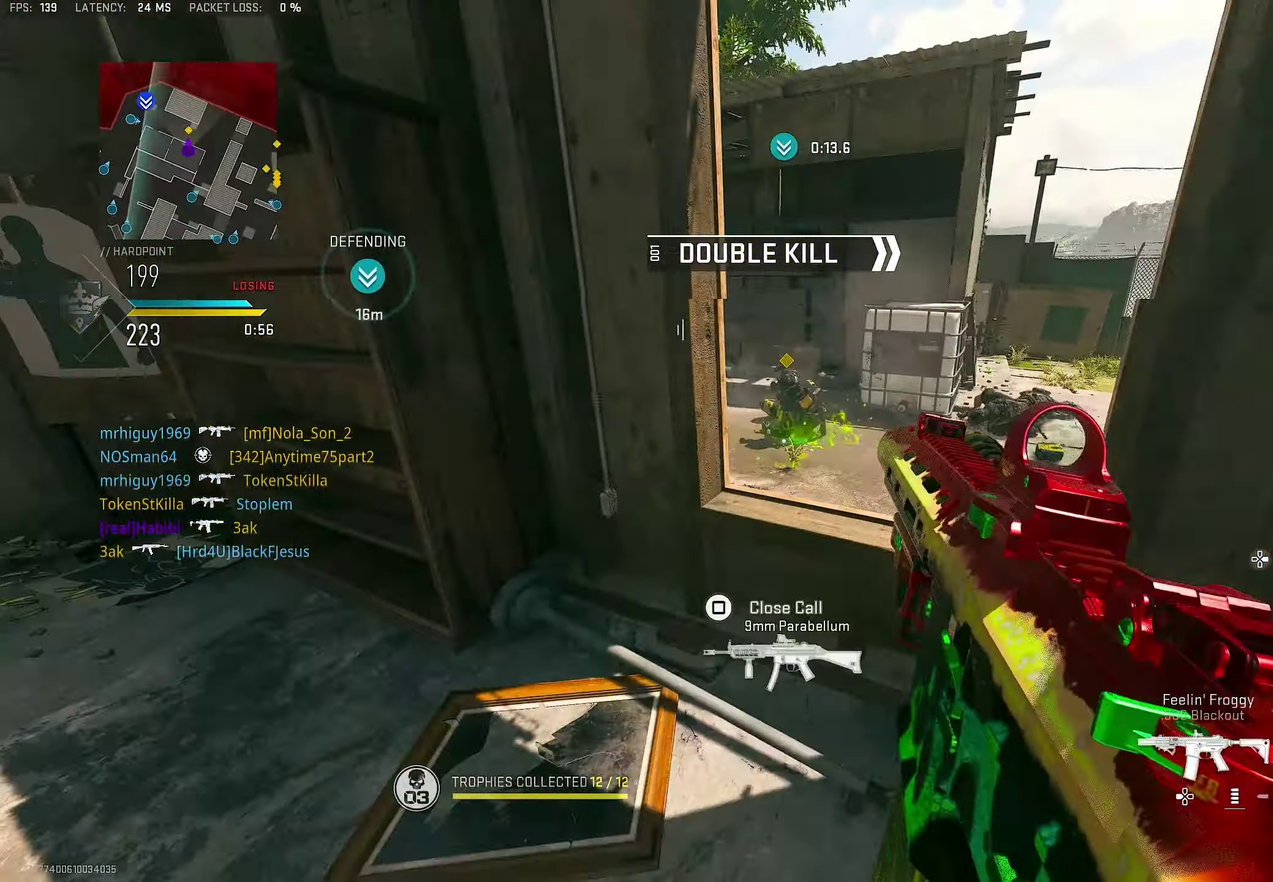
Gameplay with a controller (PlayStation layout); each line is a JSON object with the inputs held at the frame after it (dt_ms = milliseconds from this image to that frame). "button_events" lists button changes between this image and that frame as [ms after this image, input, new state], when the widget could be followed in between (sticks are given only as held states).
{"dt_ms": 400, "buttons": [], "left_stick": "right", "right_stick": "center", "button_events": [[83, "L1", "up"], [150, "SQUARE", "down"], [217, "R1", "up"], [217, "SQUARE", "up"]]}
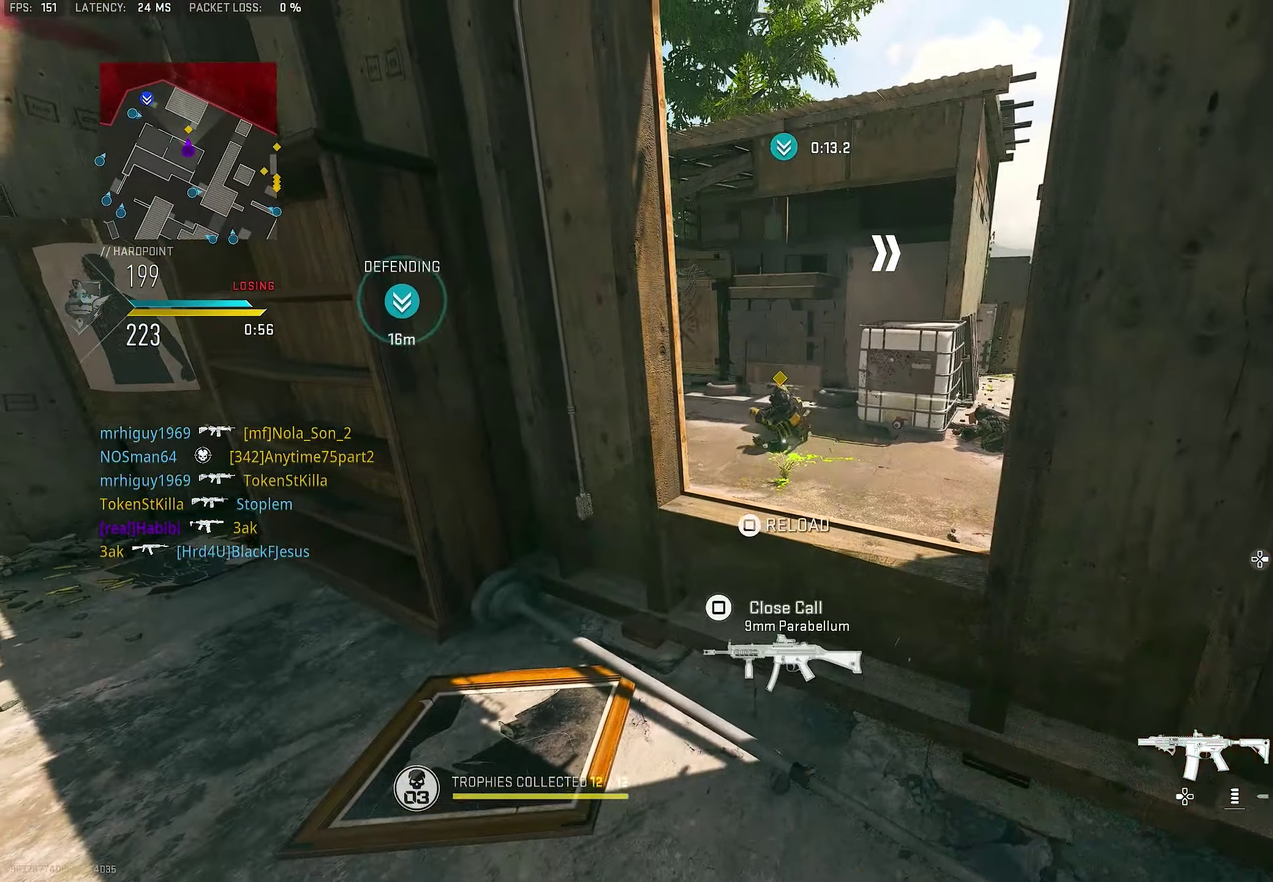
{"dt_ms": 500, "buttons": ["L1"], "left_stick": "center", "right_stick": "center", "button_events": [[117, "TRIANGLE", "down"], [183, "TRIANGLE", "up"], [283, "L1", "down"]]}
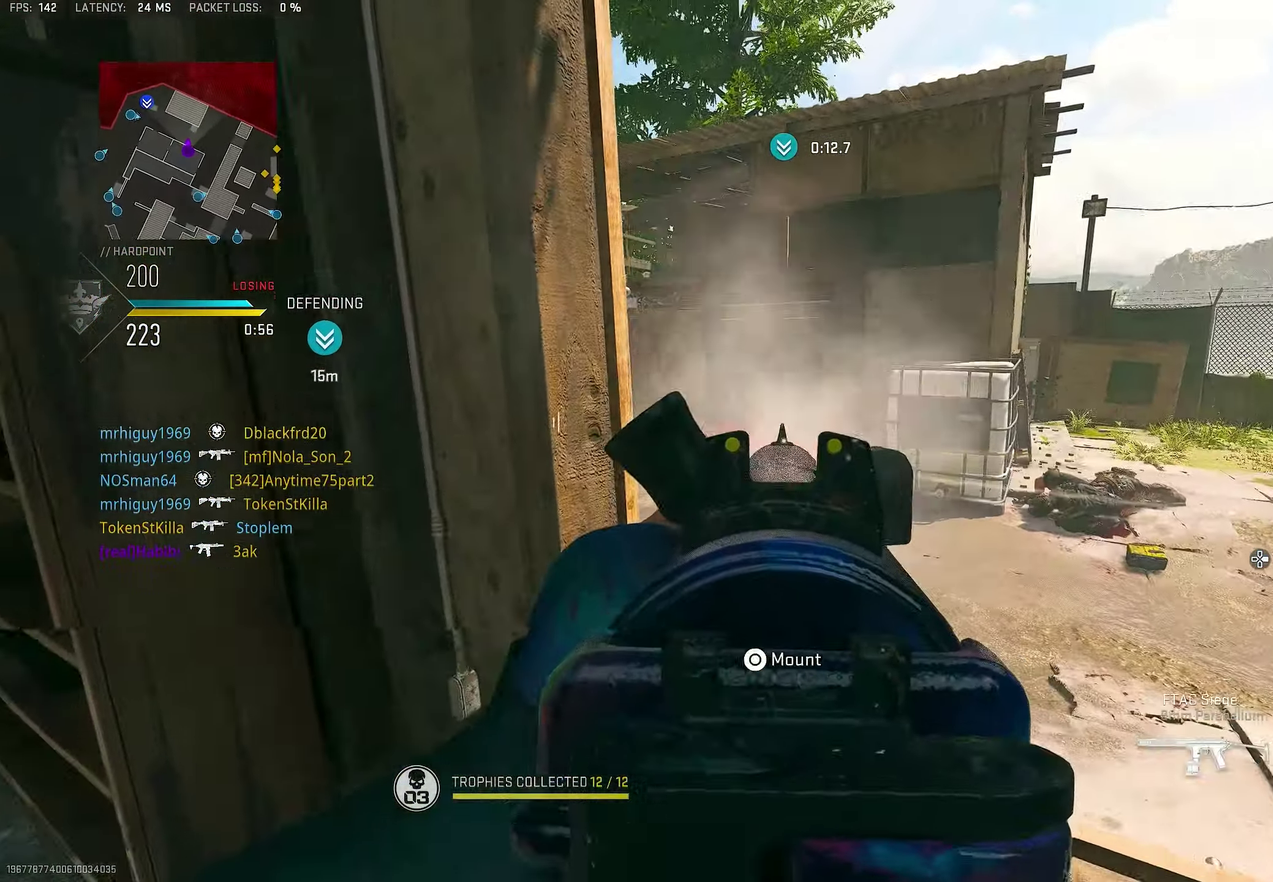
{"dt_ms": 500, "buttons": [], "left_stick": "down", "right_stick": "center", "button_events": [[17, "R1", "down"], [350, "L1", "up"], [350, "TRIANGLE", "down"], [417, "R1", "up"], [417, "TRIANGLE", "up"]]}
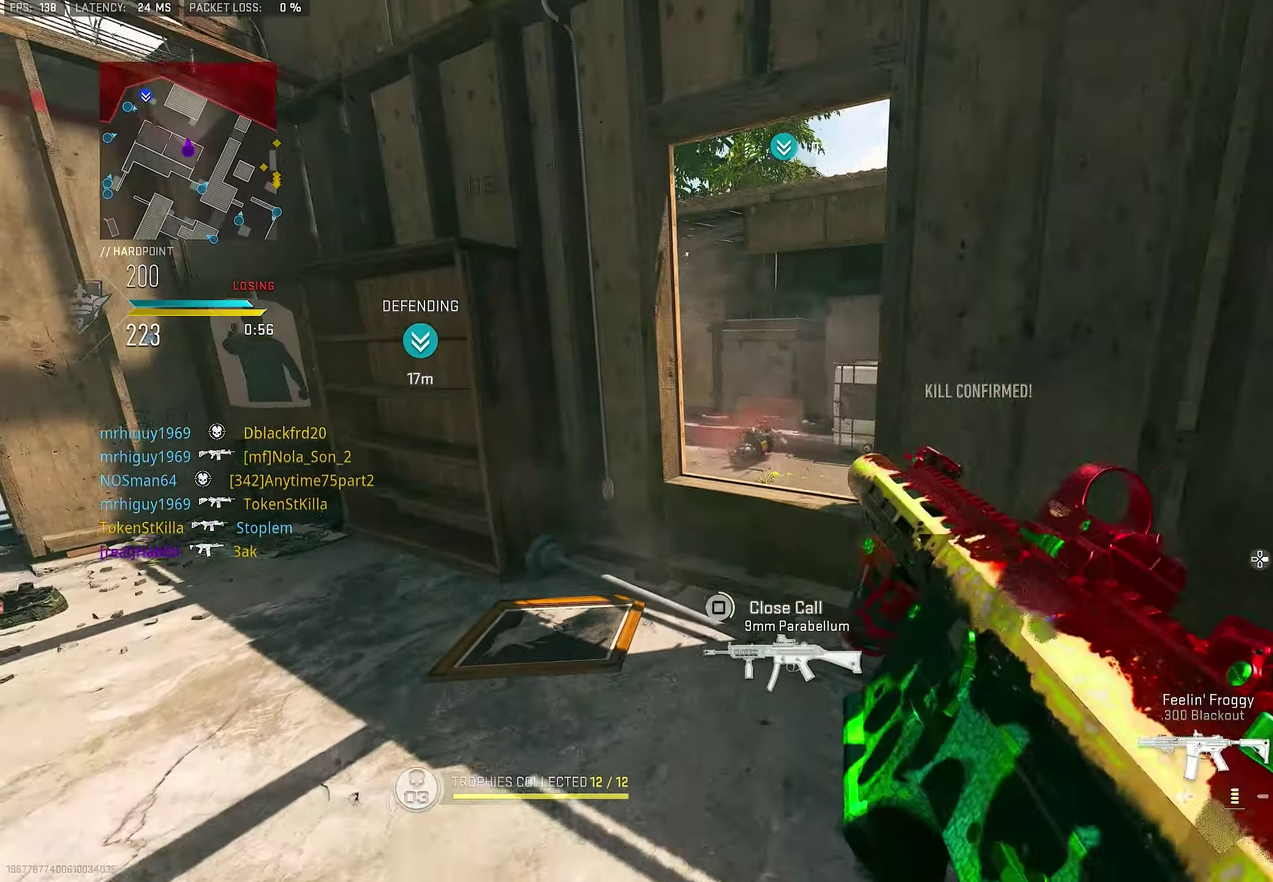
{"dt_ms": 500, "buttons": [], "left_stick": "down", "right_stick": "center", "button_events": [[217, "SQUARE", "down"], [317, "SQUARE", "up"]]}
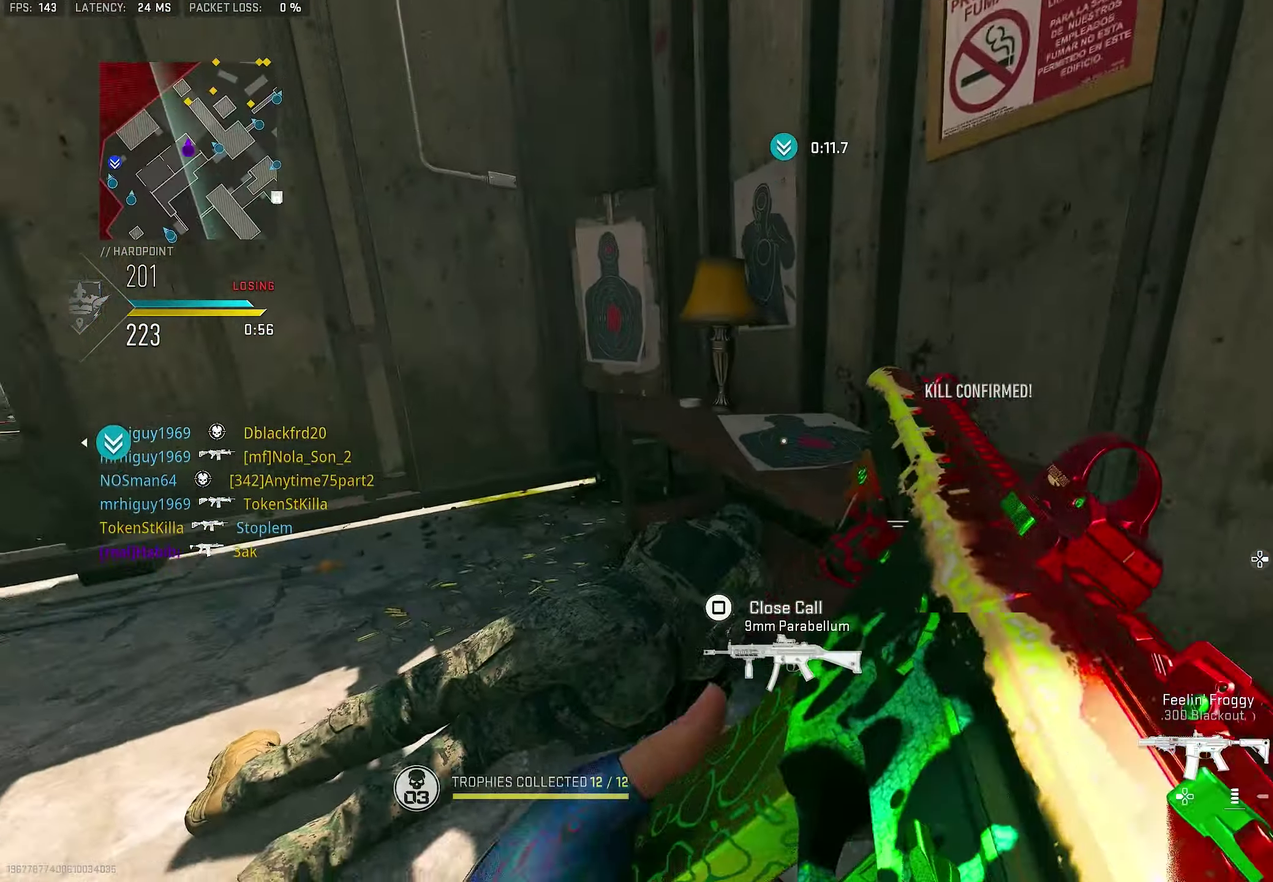
{"dt_ms": 500, "buttons": [], "left_stick": "down-right", "right_stick": "right", "button_events": [[84, "CROSS", "down"], [217, "CROSS", "up"]]}
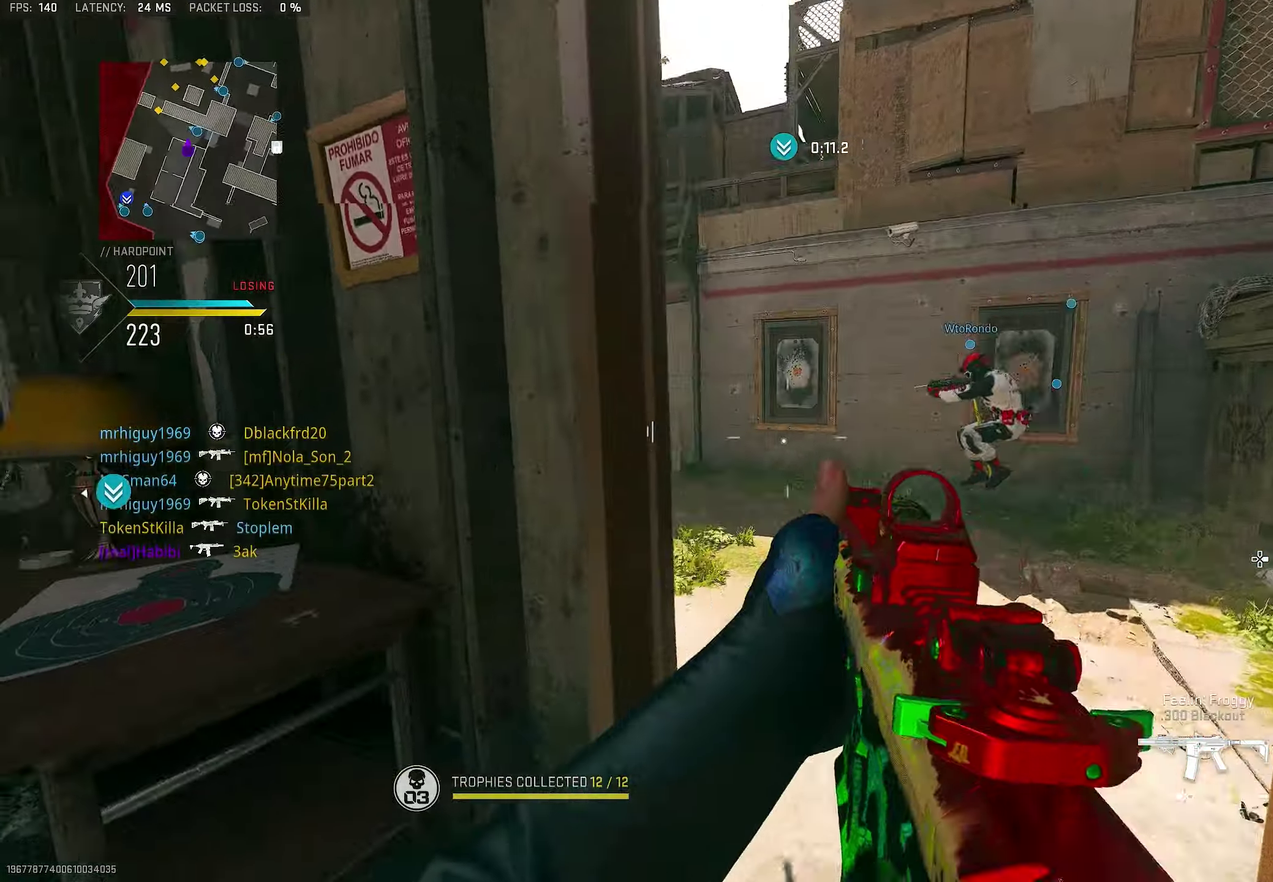
{"dt_ms": 400, "buttons": ["L3"], "left_stick": "up-right", "right_stick": "left"}
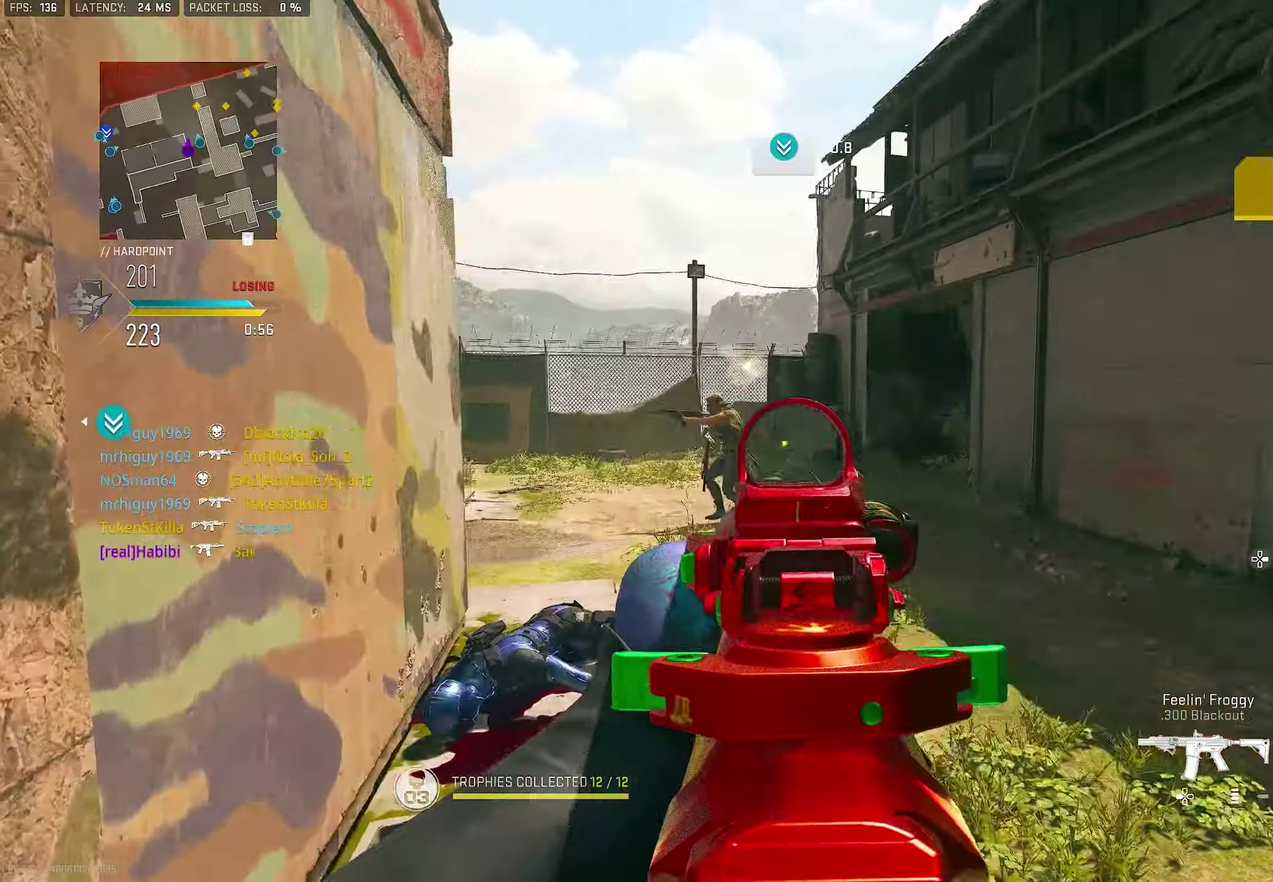
{"dt_ms": 600, "buttons": ["L1", "R1"], "left_stick": "left", "right_stick": "left"}
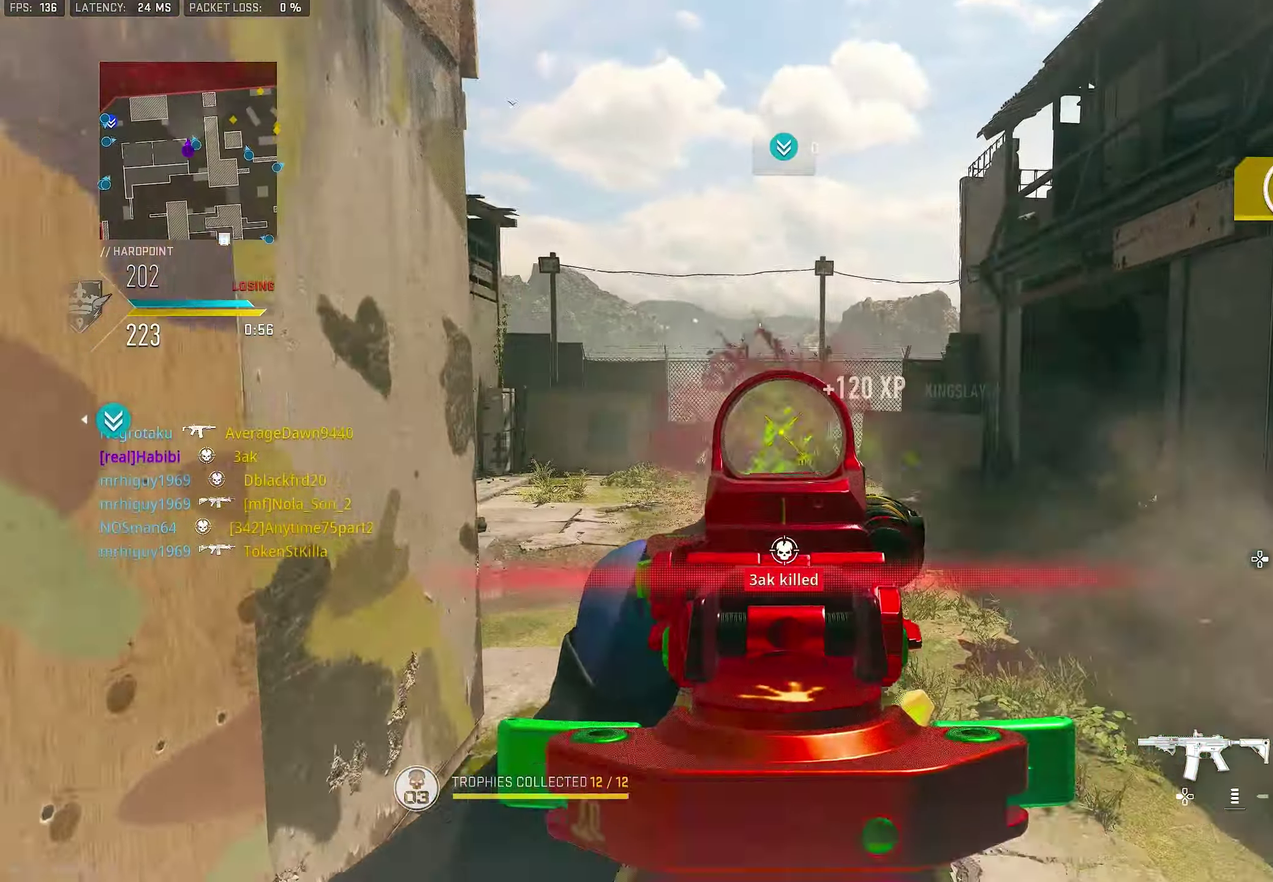
{"dt_ms": 500, "buttons": ["L3"], "left_stick": "up", "right_stick": "center"}
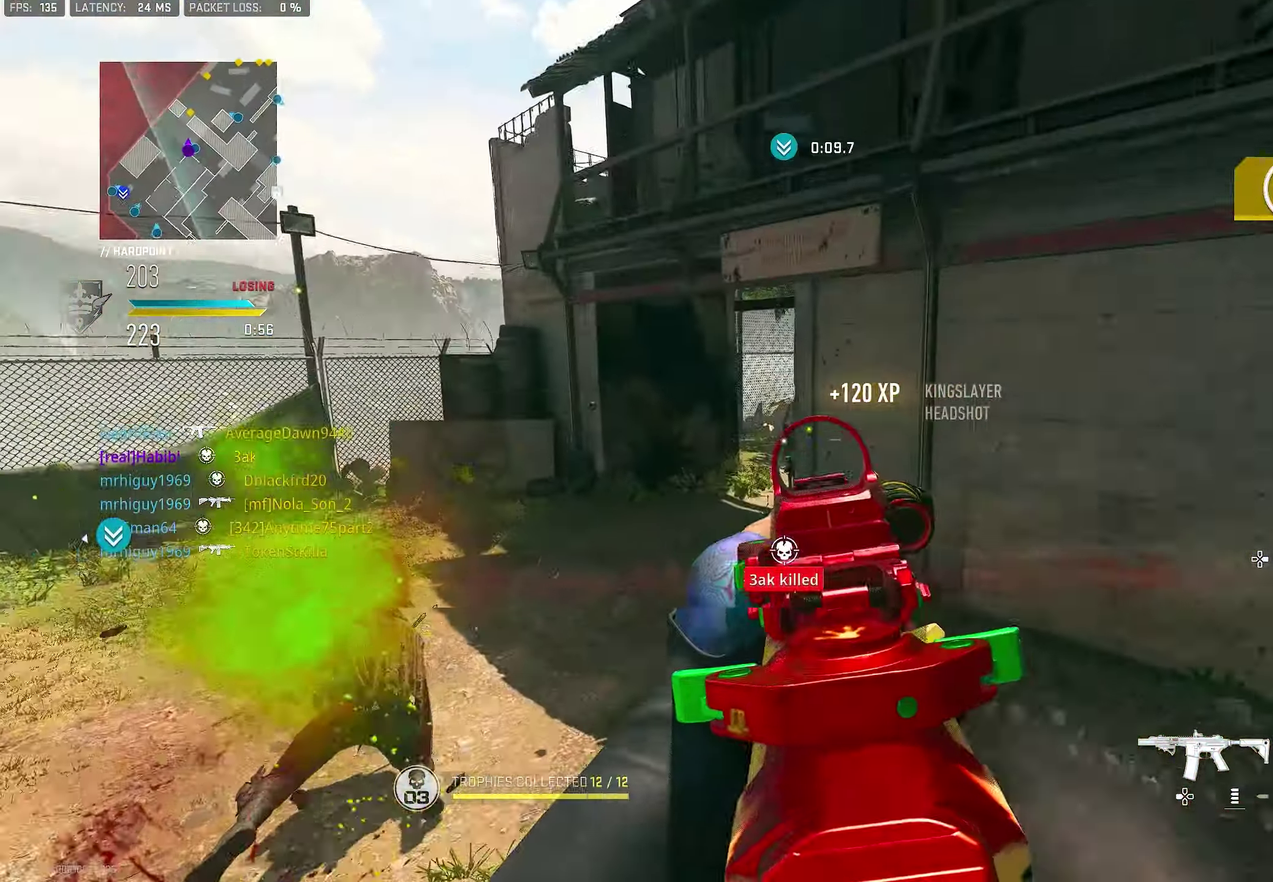
{"dt_ms": 500, "buttons": ["L1"], "left_stick": "down-left", "right_stick": "center"}
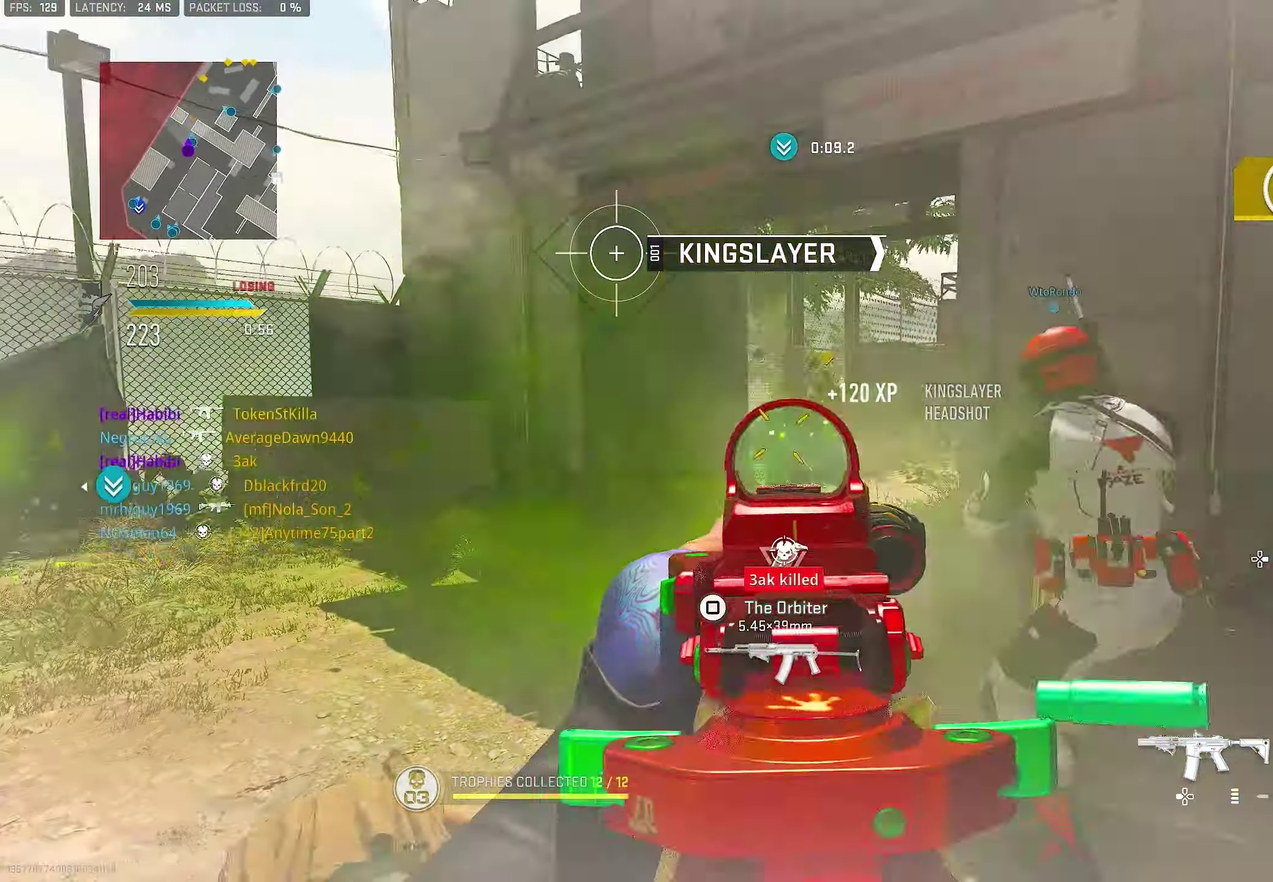
{"dt_ms": 400, "buttons": ["L1", "R1"], "left_stick": "down-right", "right_stick": "down-left", "button_events": [[250, "R1", "down"]]}
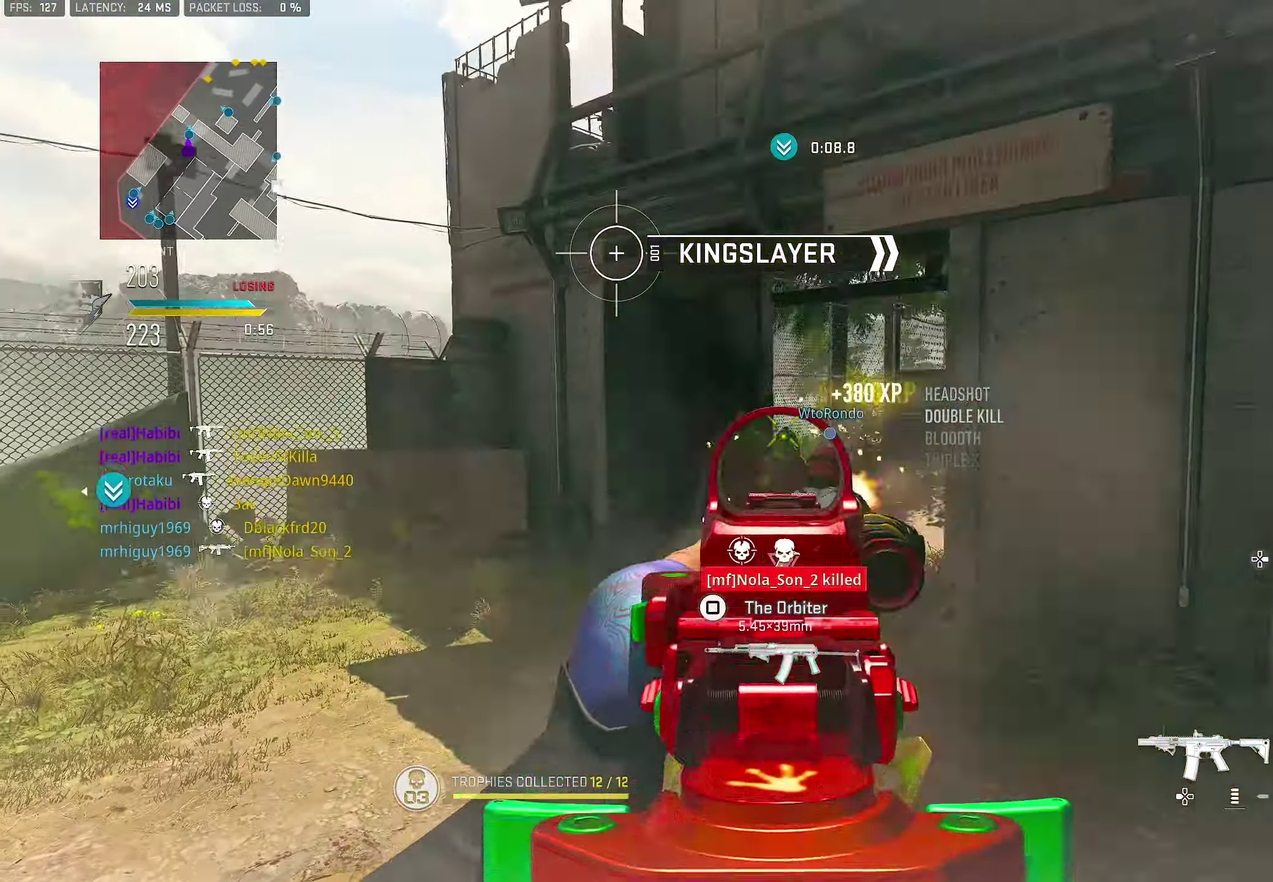
{"dt_ms": 600, "buttons": ["L1", "R1"], "left_stick": "down-right", "right_stick": "center", "button_events": [[317, "CROSS", "down"], [484, "CROSS", "up"]]}
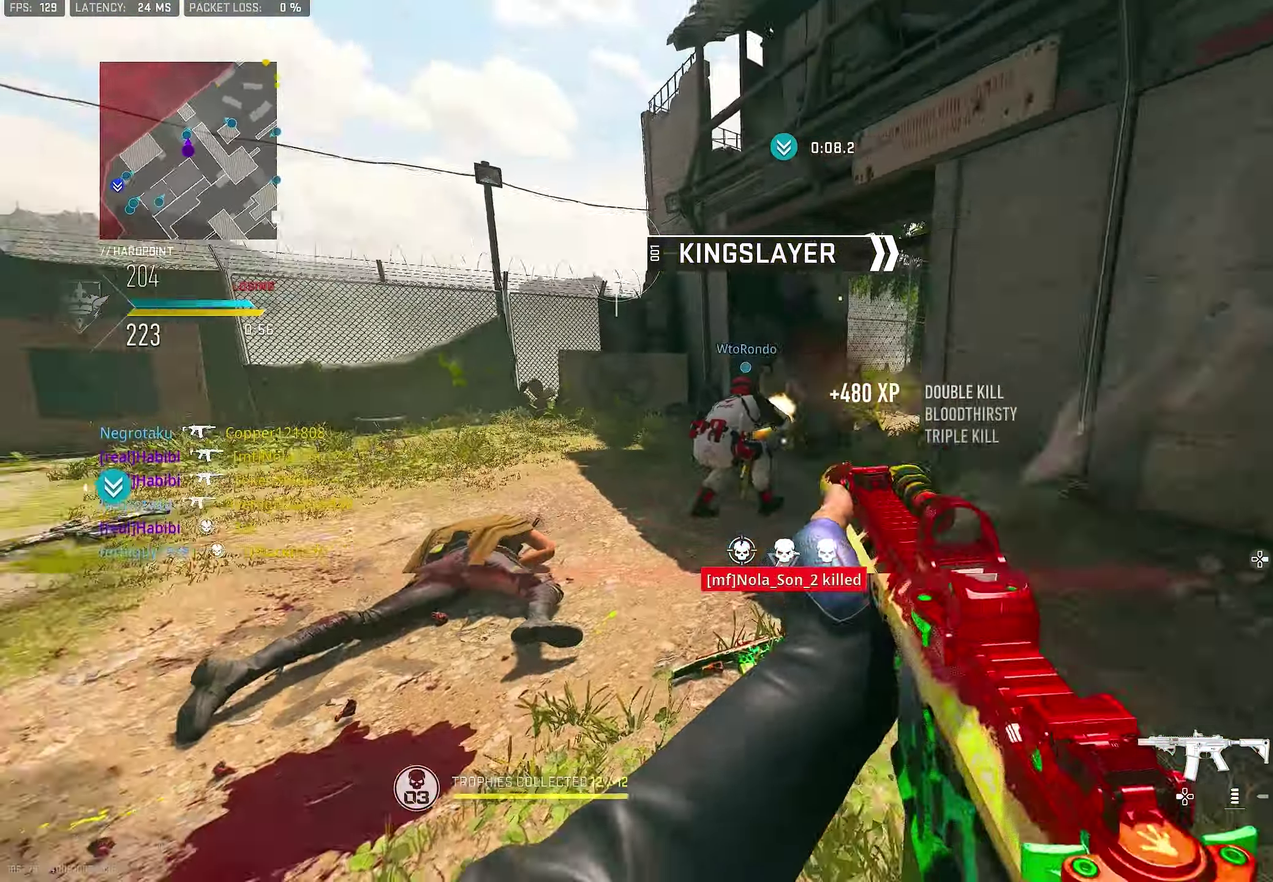
{"dt_ms": 400, "buttons": [], "left_stick": "up-left", "right_stick": "left", "button_events": [[84, "L1", "up"], [117, "R1", "up"]]}
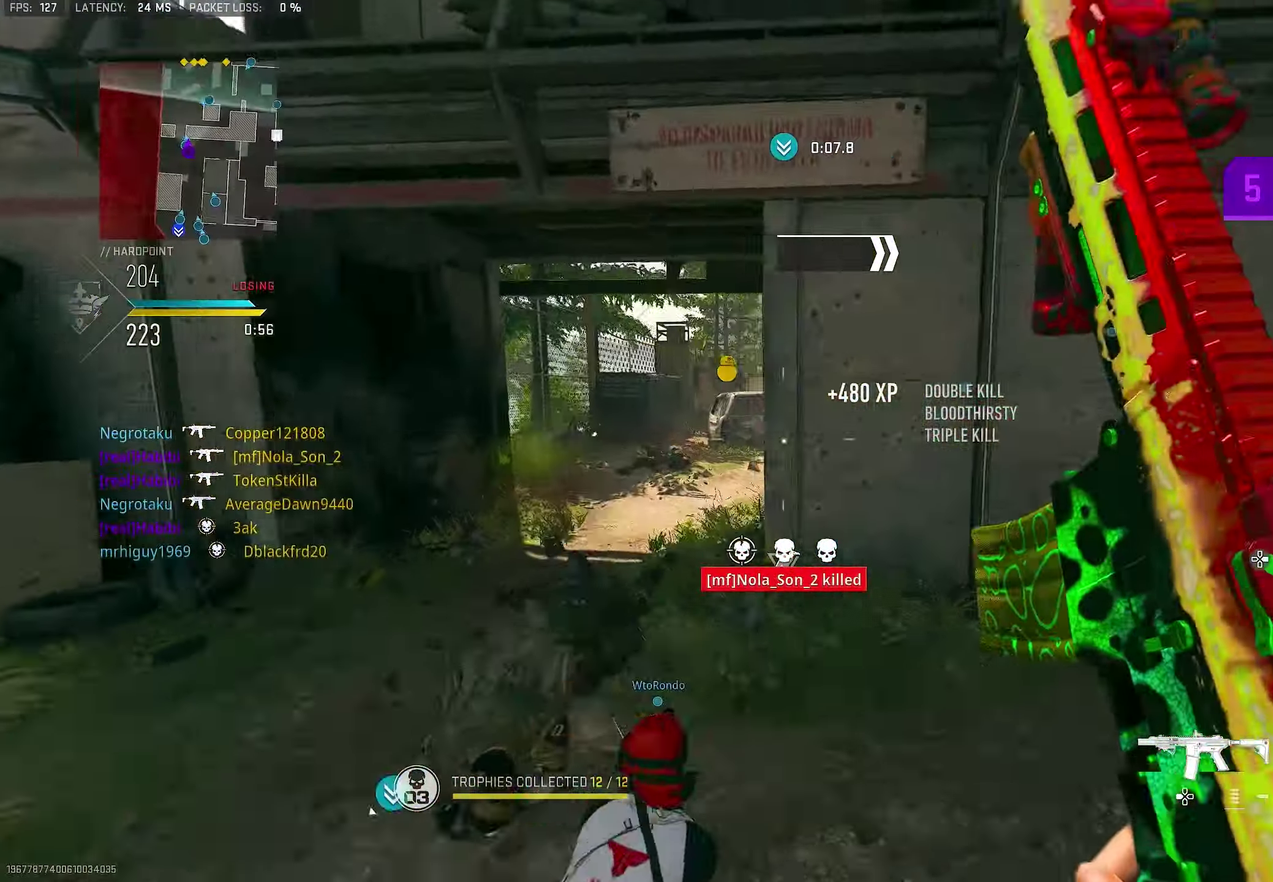
{"dt_ms": 600, "buttons": ["L1"], "left_stick": "up-left", "right_stick": "center", "button_events": [[317, "CROSS", "down"], [384, "L1", "down"], [450, "CROSS", "up"]]}
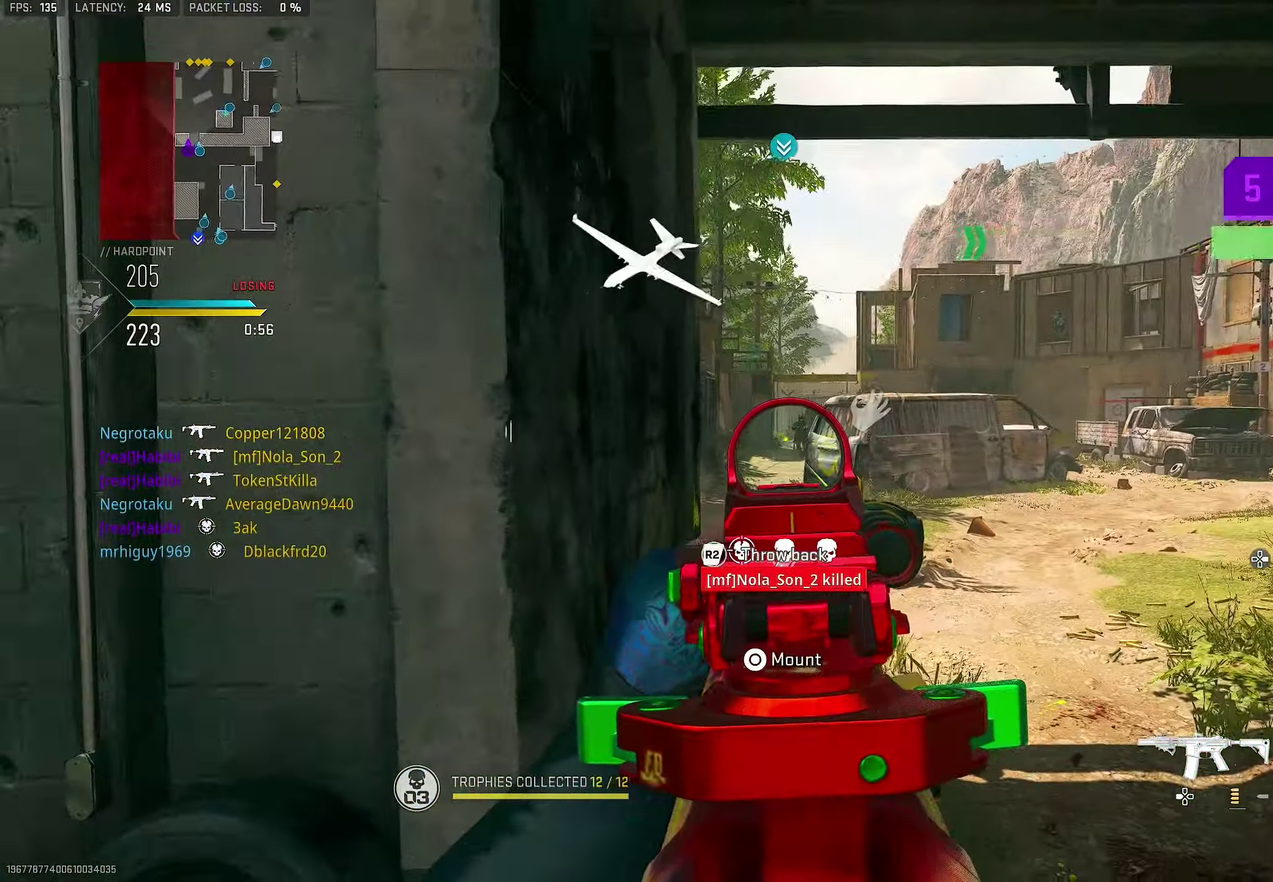
{"dt_ms": 300, "buttons": ["L1"], "left_stick": "left", "right_stick": "up-right", "button_events": []}
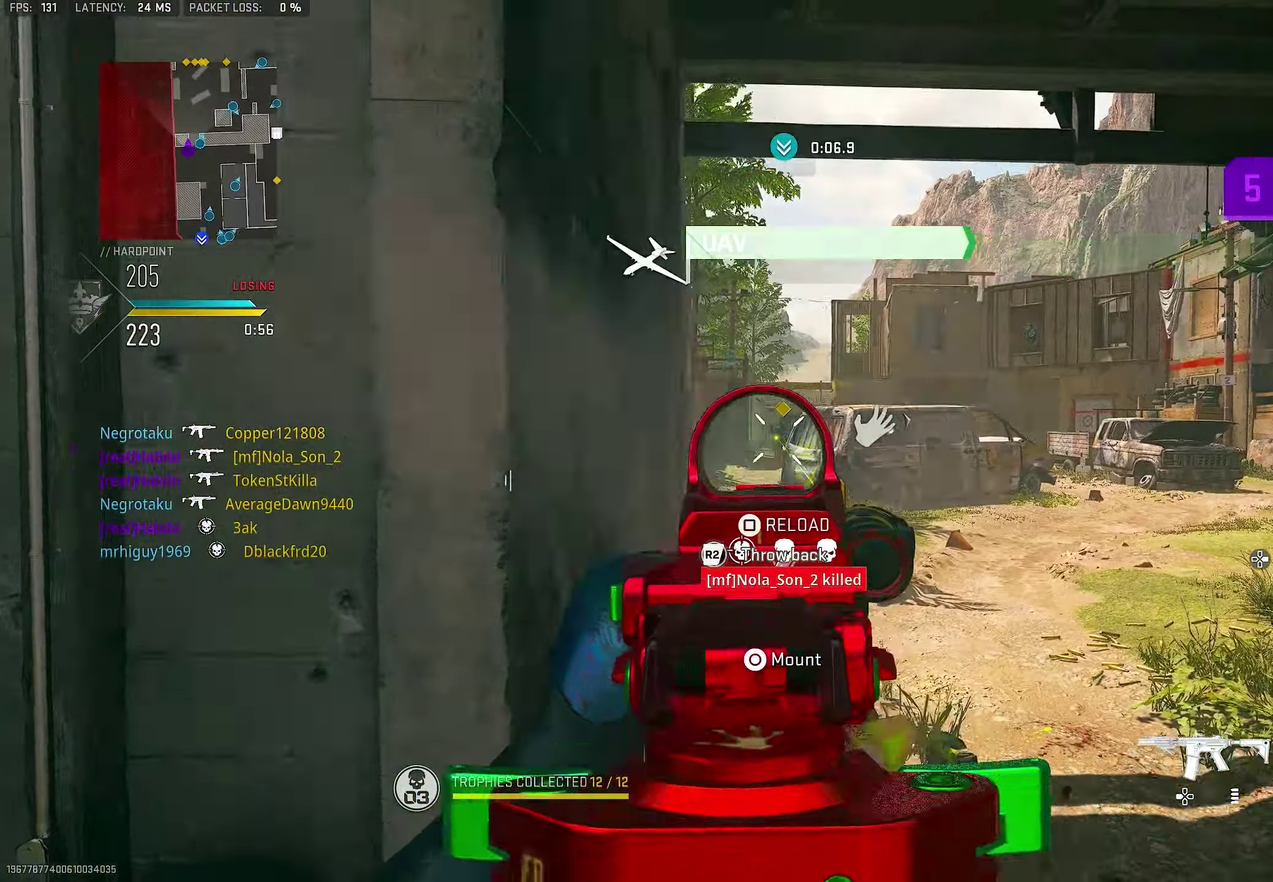
{"dt_ms": 700, "buttons": ["L1", "R1"], "left_stick": "left", "right_stick": "center", "button_events": [[284, "R1", "down"]]}
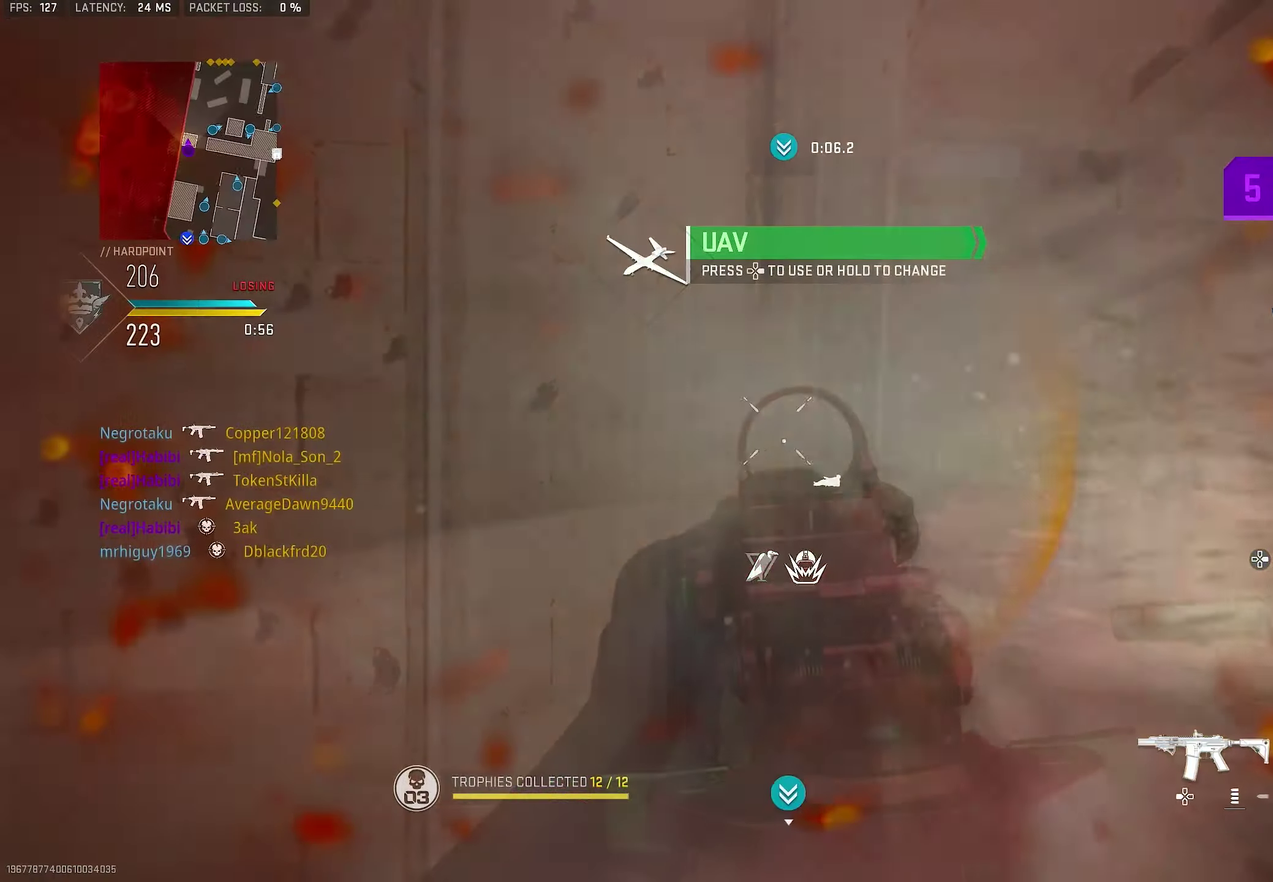
{"dt_ms": 300, "buttons": [], "left_stick": "down-left", "right_stick": "down-left", "button_events": [[183, "L1", "up"], [183, "SQUARE", "down"], [250, "R1", "up"], [250, "SQUARE", "up"]]}
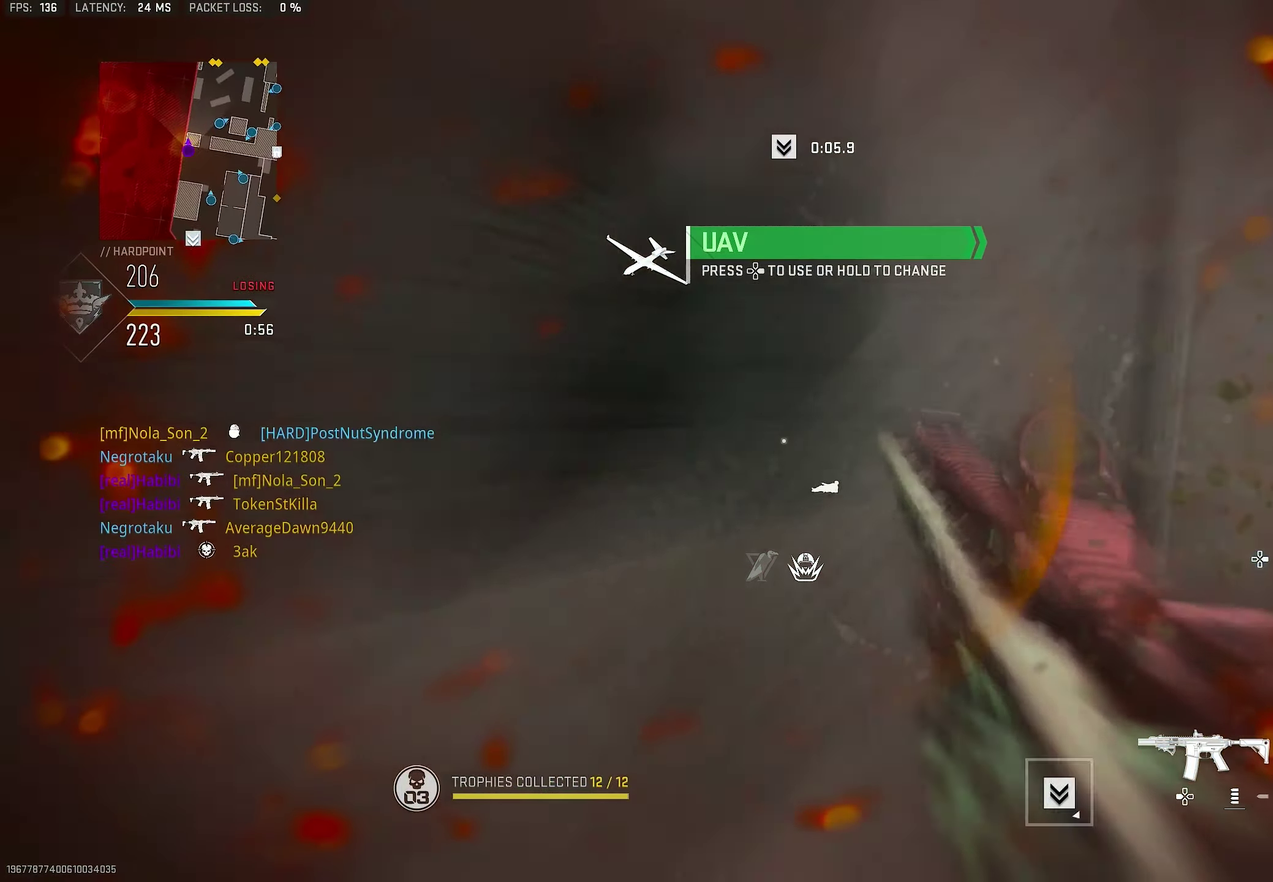
{"dt_ms": 900, "buttons": ["L1"], "left_stick": "right", "right_stick": "center", "button_events": [[316, "CROSS", "down"], [483, "CROSS", "up"], [783, "L1", "down"]]}
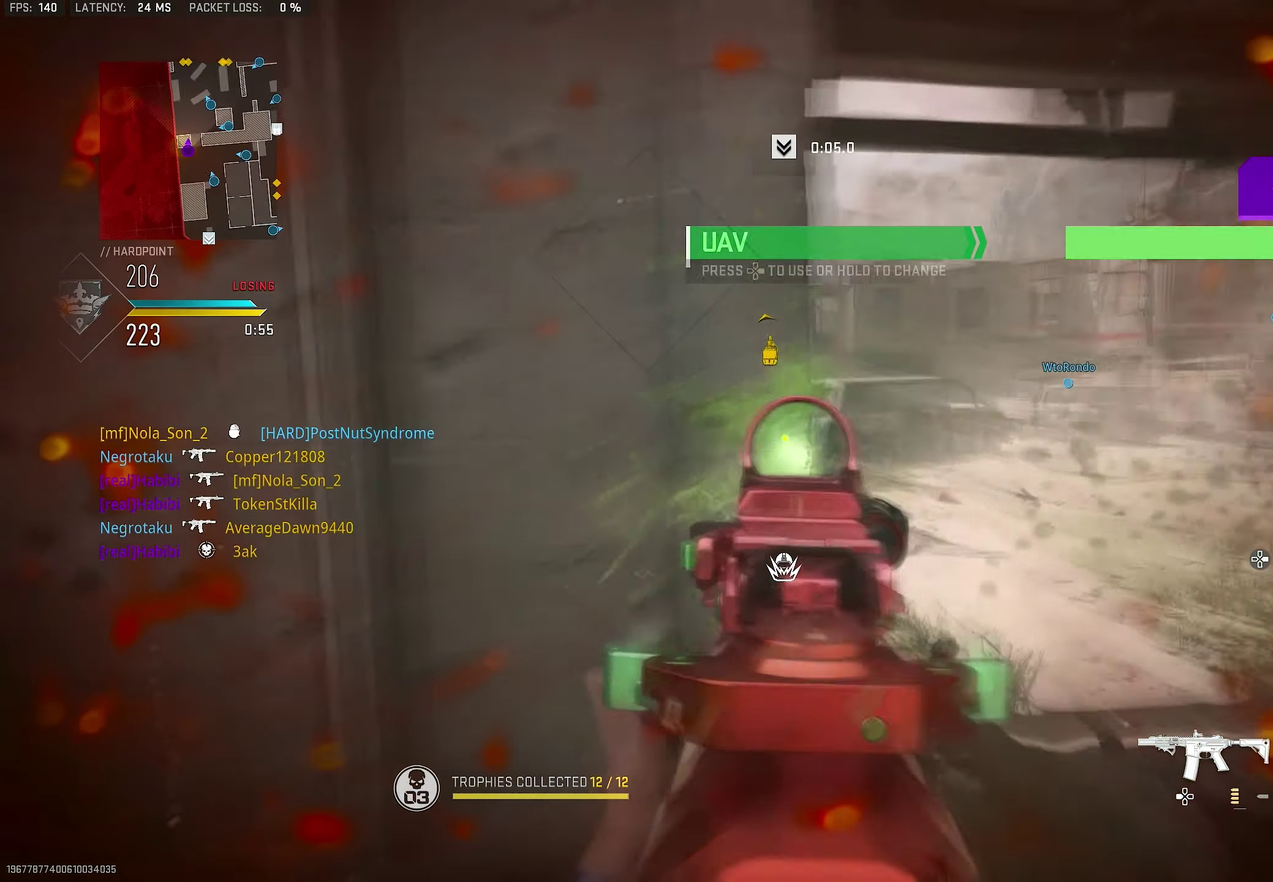
{"dt_ms": 300, "buttons": ["L1"], "left_stick": "right", "right_stick": "up-left", "button_events": []}
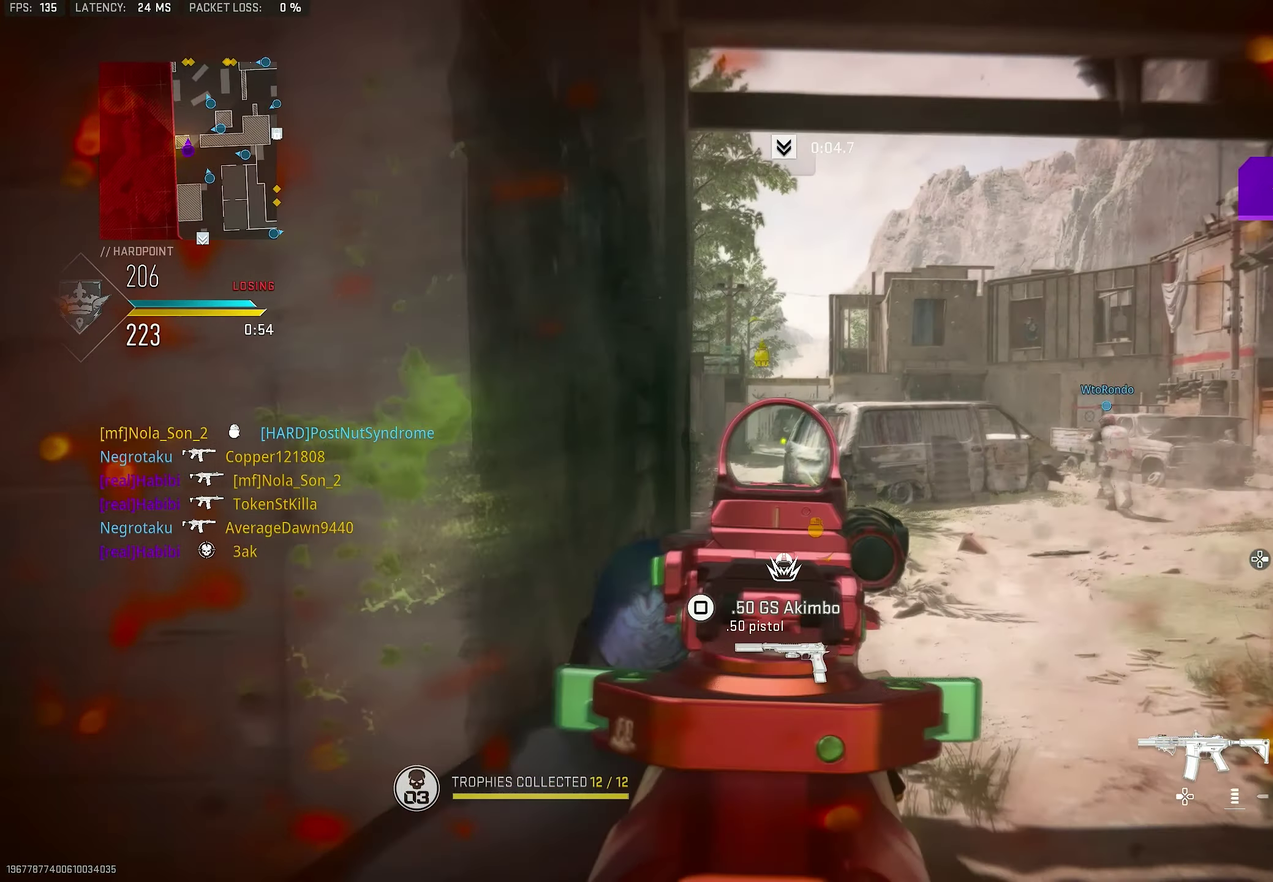
{"dt_ms": 700, "buttons": ["L1", "R1"], "left_stick": "left", "right_stick": "up", "button_events": [[316, "R1", "down"]]}
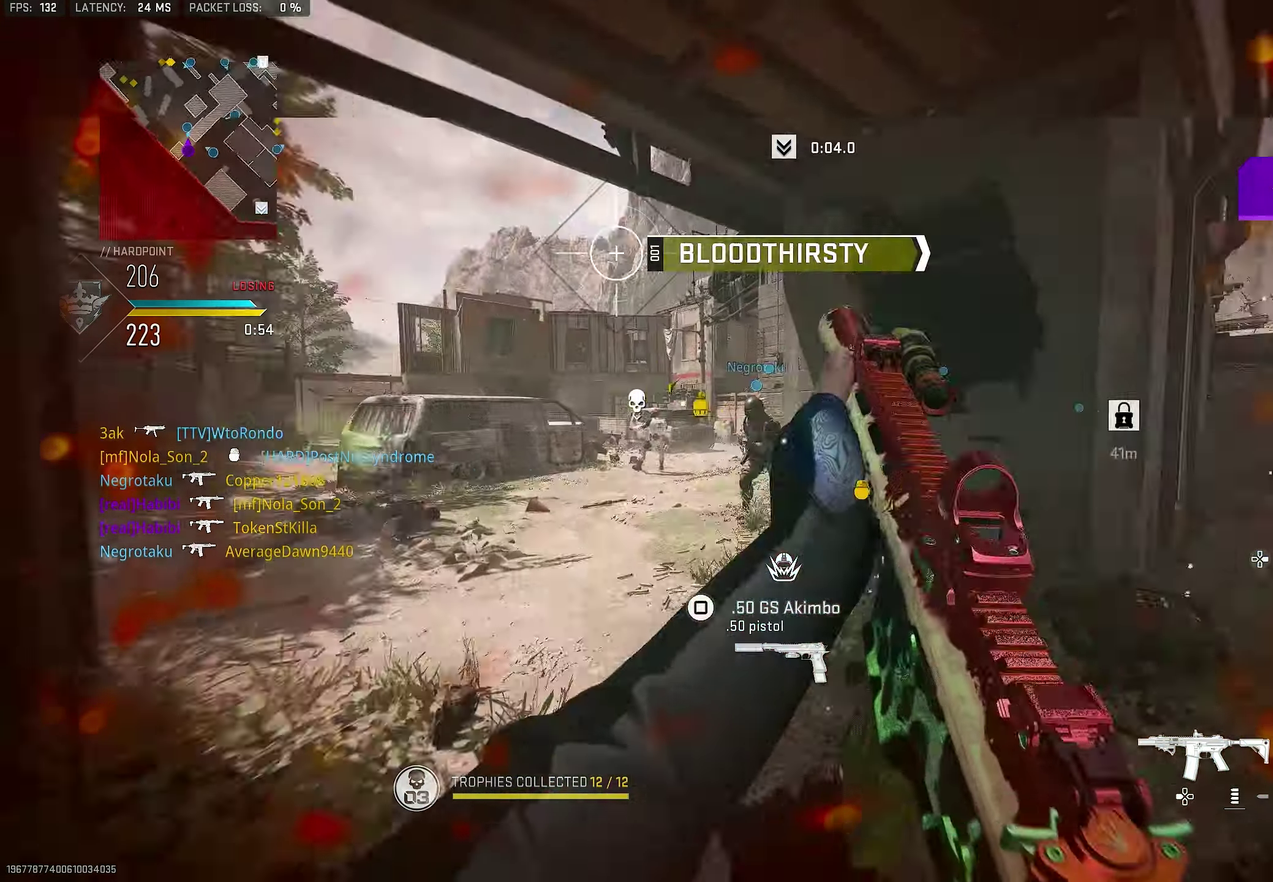
{"dt_ms": 300, "buttons": ["L3"], "left_stick": "up-right", "right_stick": "right"}
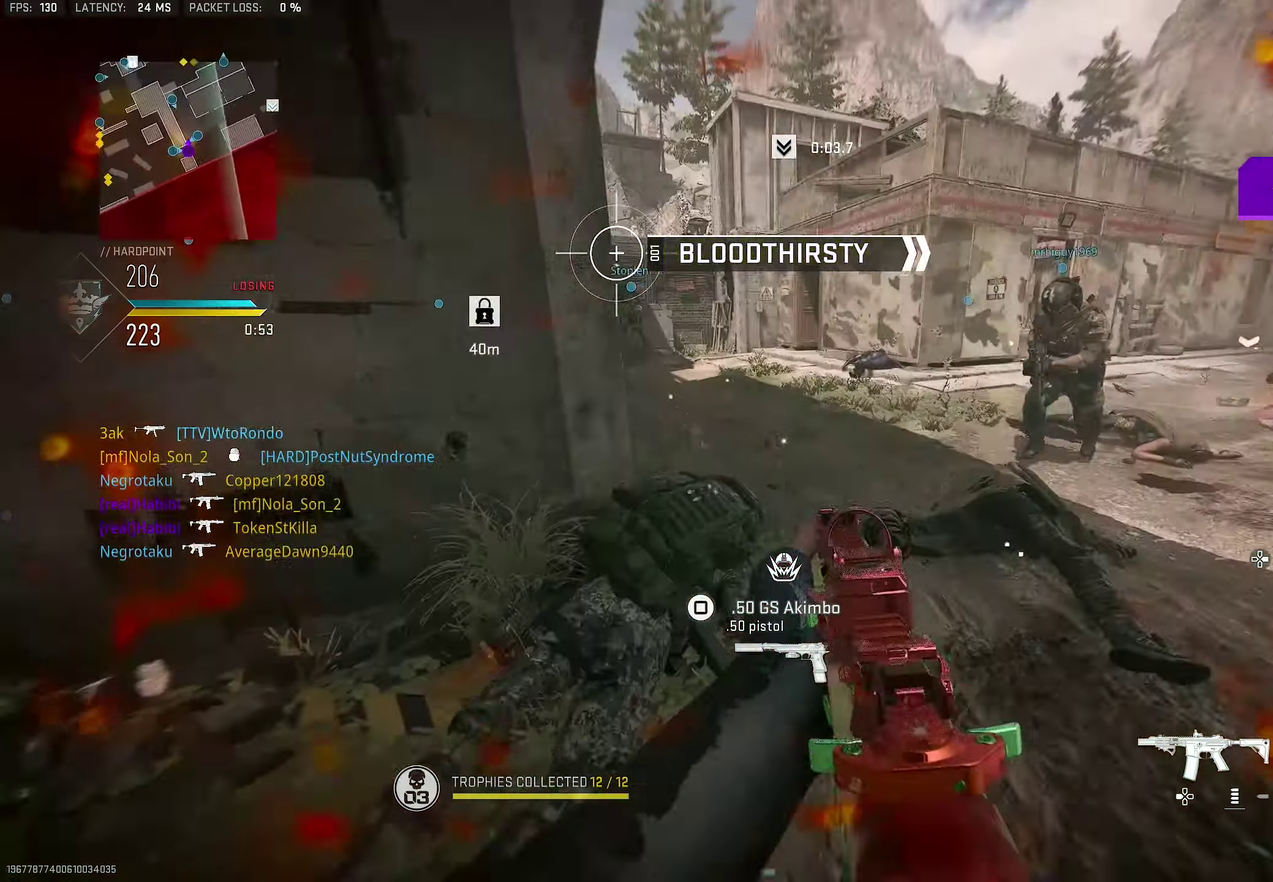
{"dt_ms": 600, "buttons": ["R3"], "left_stick": "up-right", "right_stick": "center"}
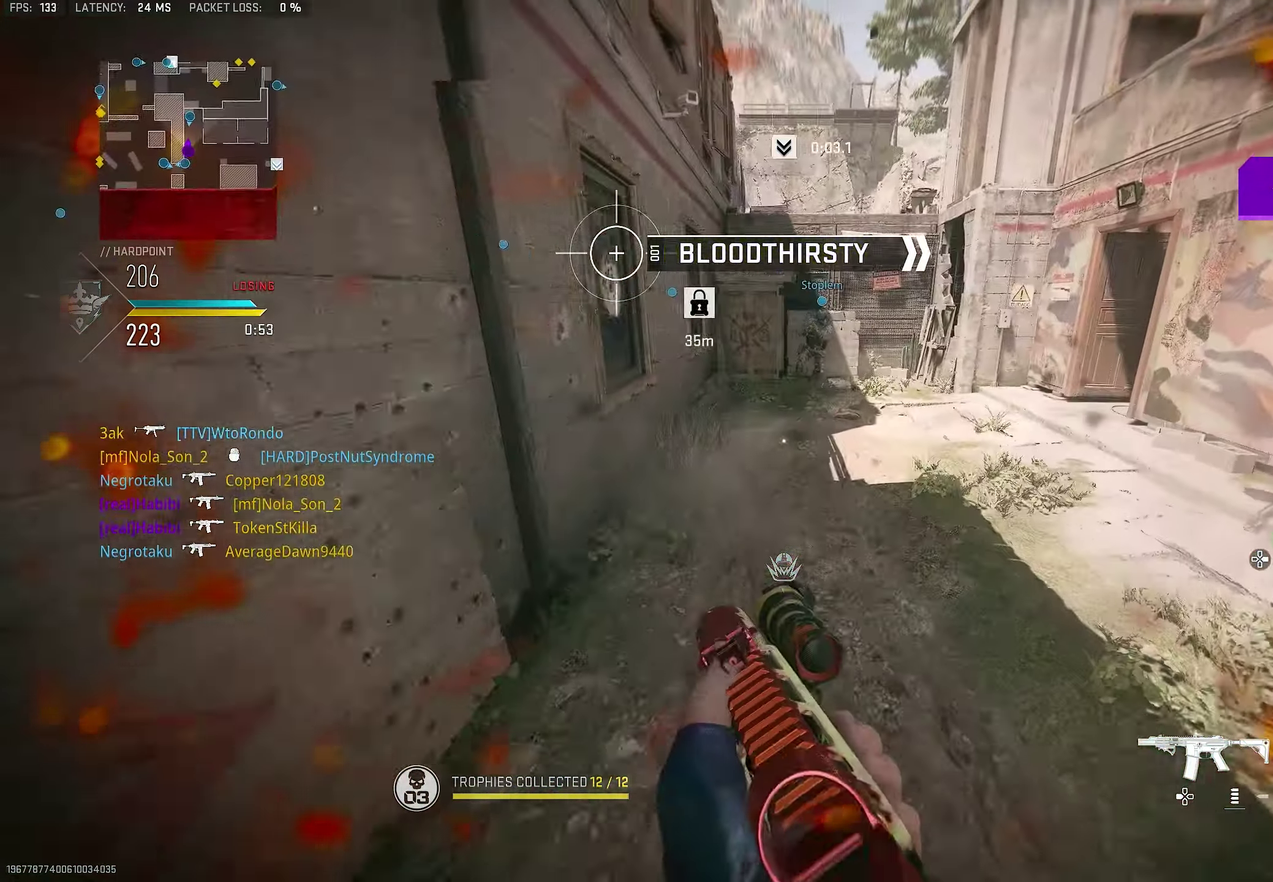
{"dt_ms": 400, "buttons": [], "left_stick": "down-left", "right_stick": "center"}
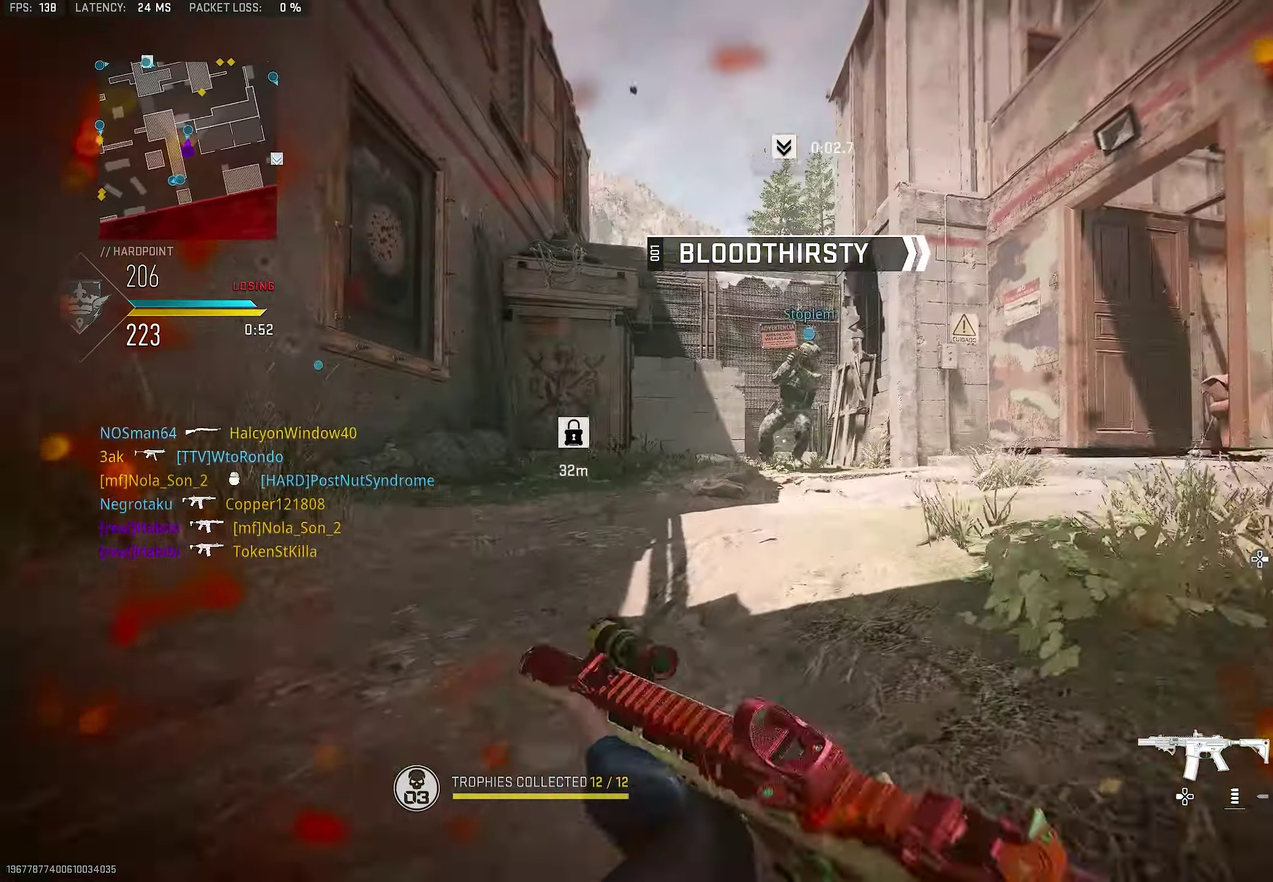
{"dt_ms": 600, "buttons": ["L3"], "left_stick": "up-right", "right_stick": "down-right"}
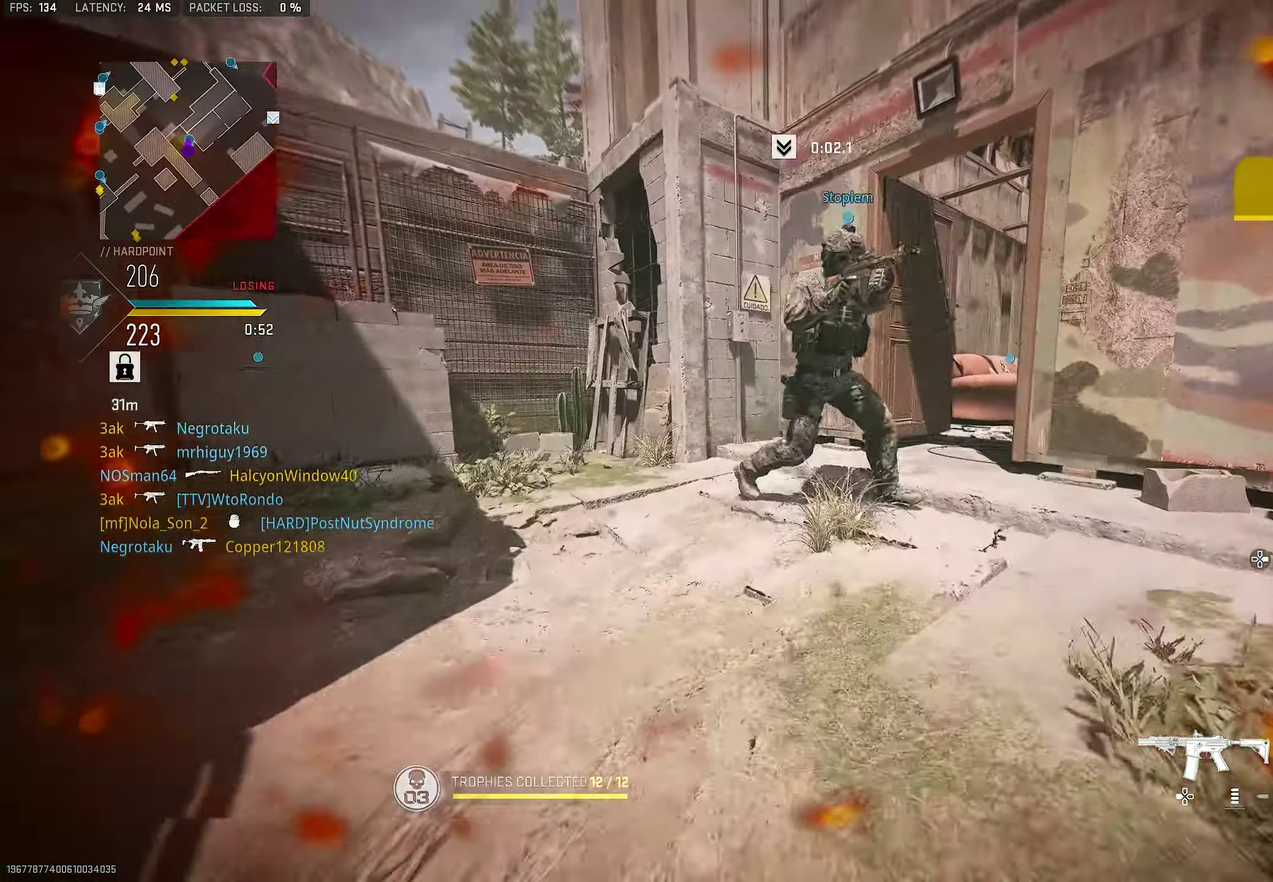
{"dt_ms": 400, "buttons": [], "left_stick": "center", "right_stick": "center"}
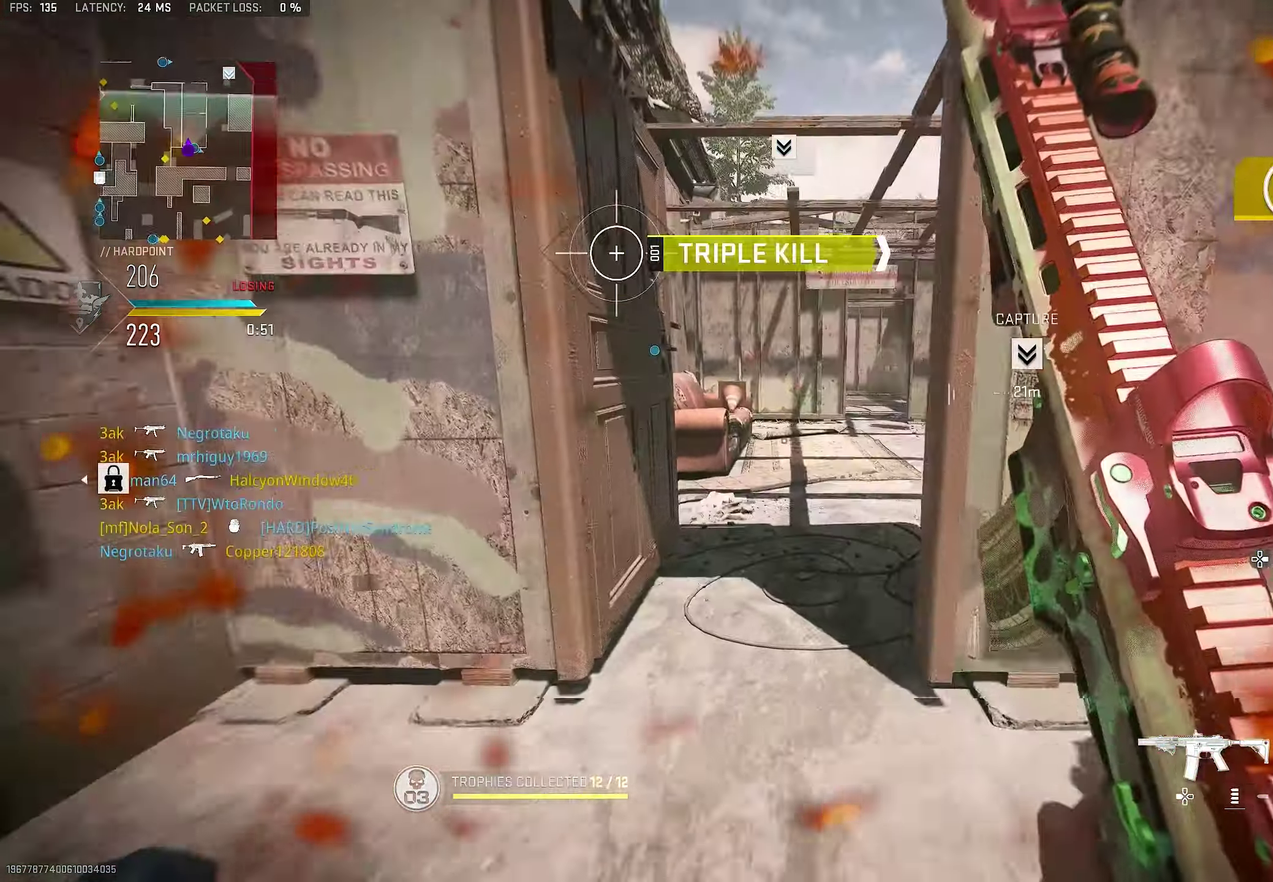
{"dt_ms": 500, "buttons": [], "left_stick": "up-right", "right_stick": "center", "button_events": []}
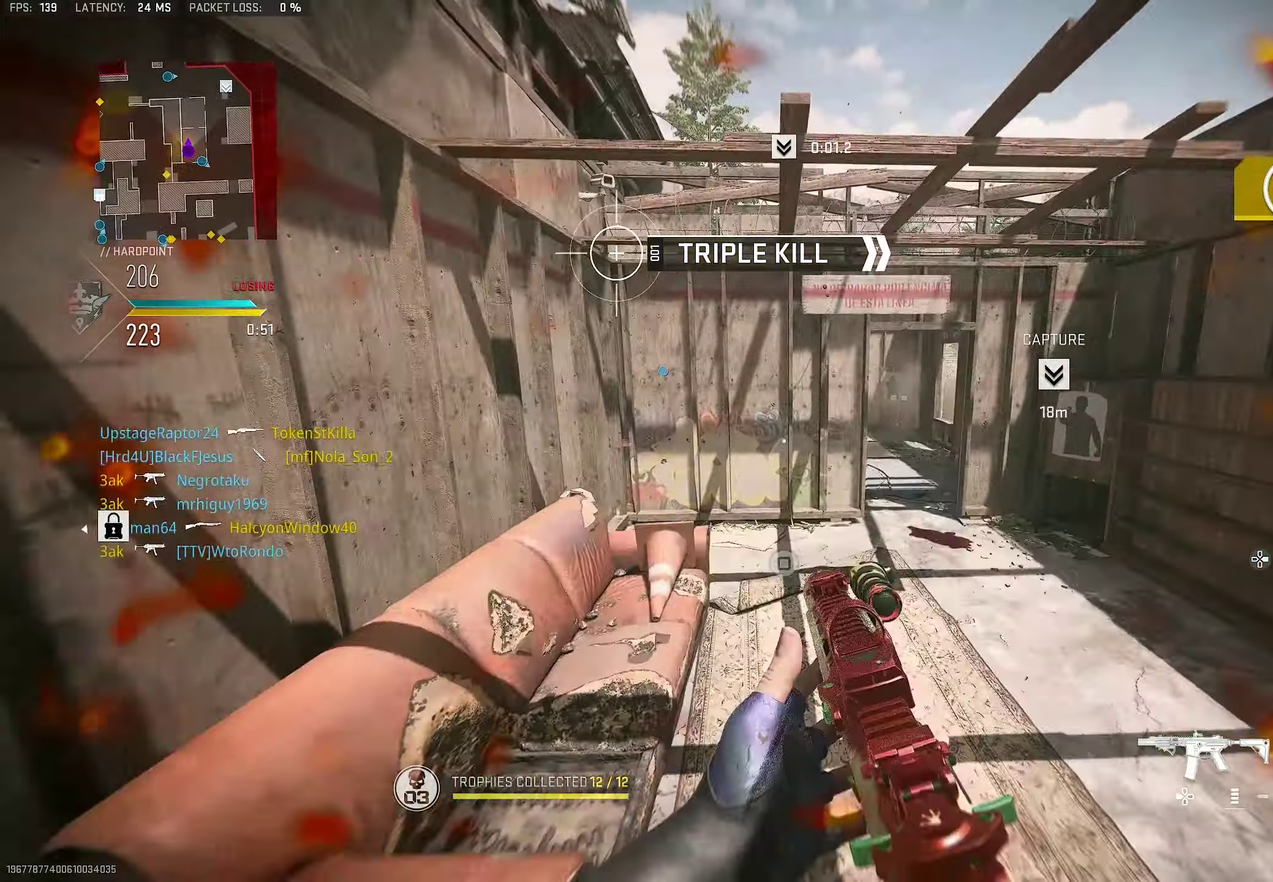
{"dt_ms": 500, "buttons": [], "left_stick": "left", "right_stick": "center", "button_events": [[183, "CROSS", "down"], [283, "SQUARE", "down"], [350, "CROSS", "up"], [350, "SQUARE", "up"]]}
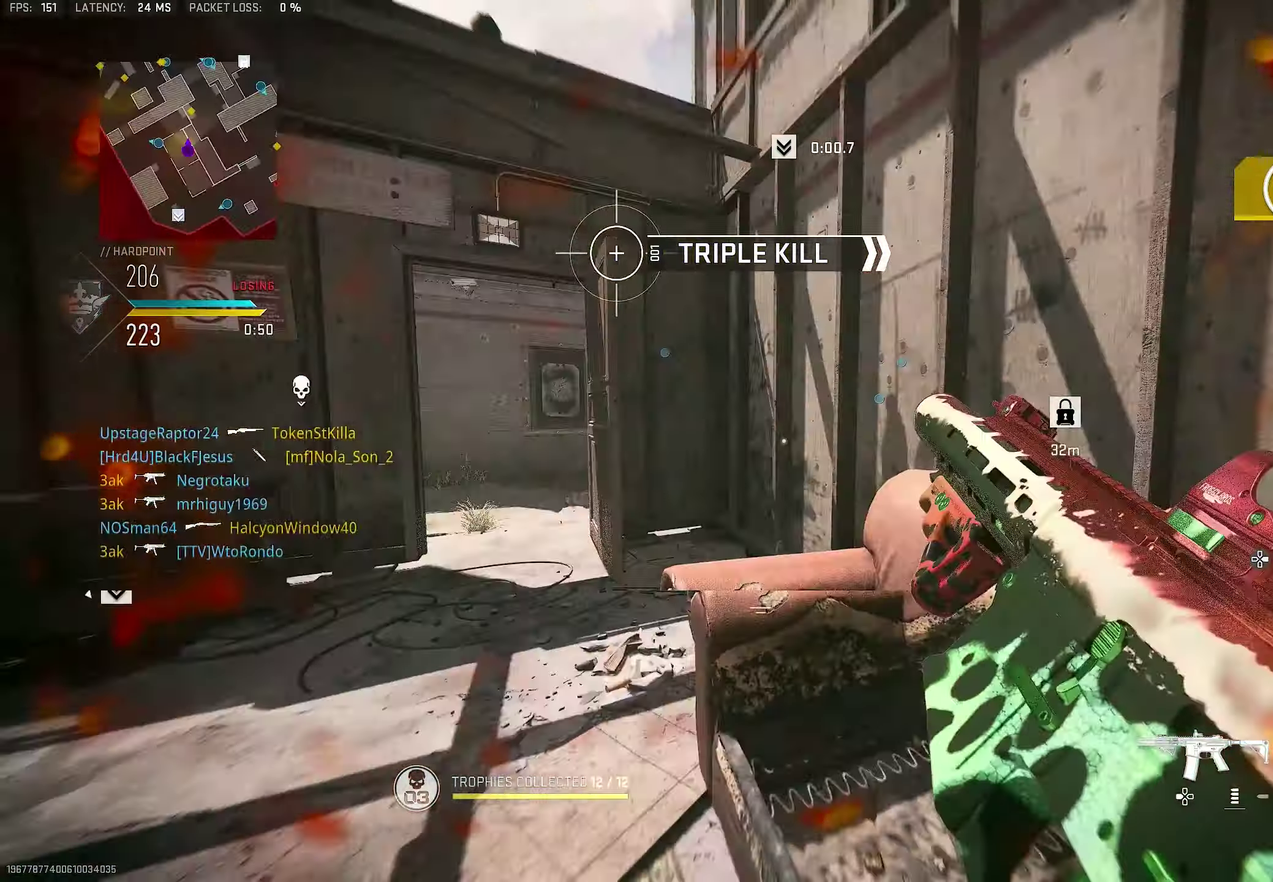
{"dt_ms": 600, "buttons": [], "left_stick": "left", "right_stick": "center", "button_events": []}